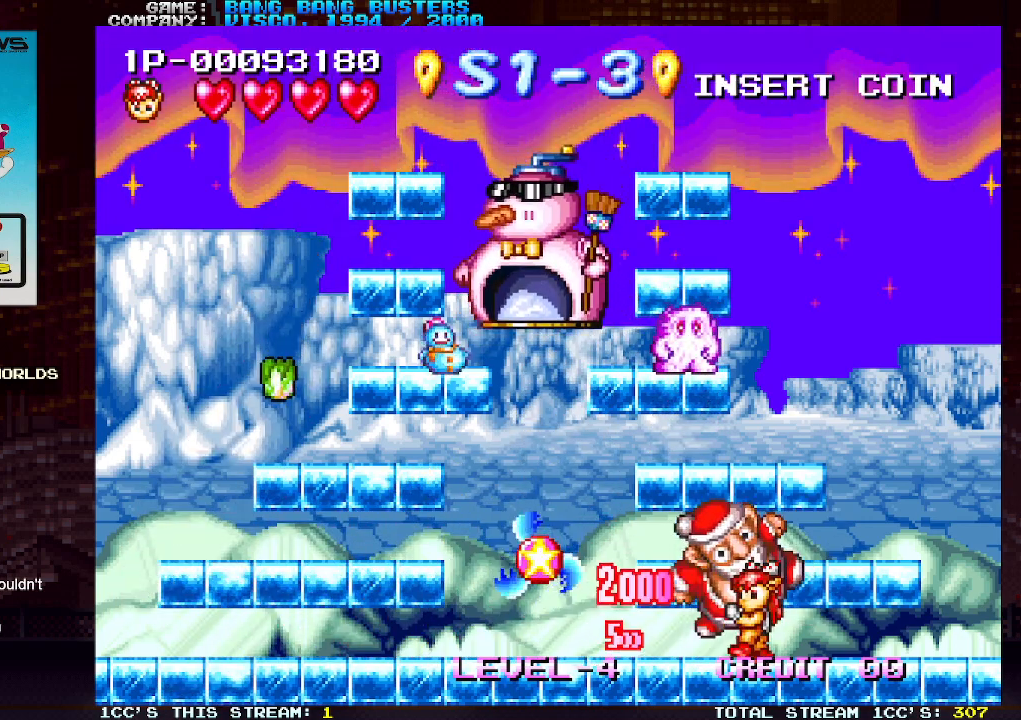
Gameplay with a controller (arcade stick); each line is a JSON object with the inputs held at the frame after it. "events" lists button and stick changes between this image and that frame as [ms after this image, input, new state], when the widget could be followed in between. Not read: L3 R3.
{"buttons": ["SQUARE"], "left_stick": "center", "events": [[50, "SQUARE", "down"], [117, "left_stick", "center"]]}
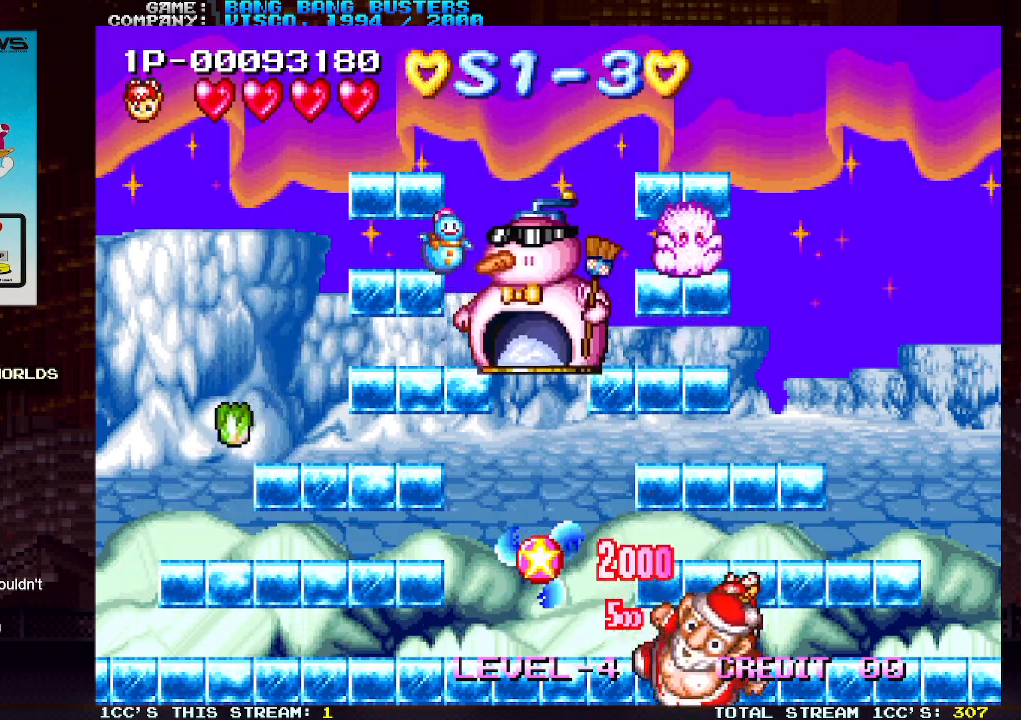
{"buttons": [], "left_stick": "center", "events": [[267, "SQUARE", "up"]]}
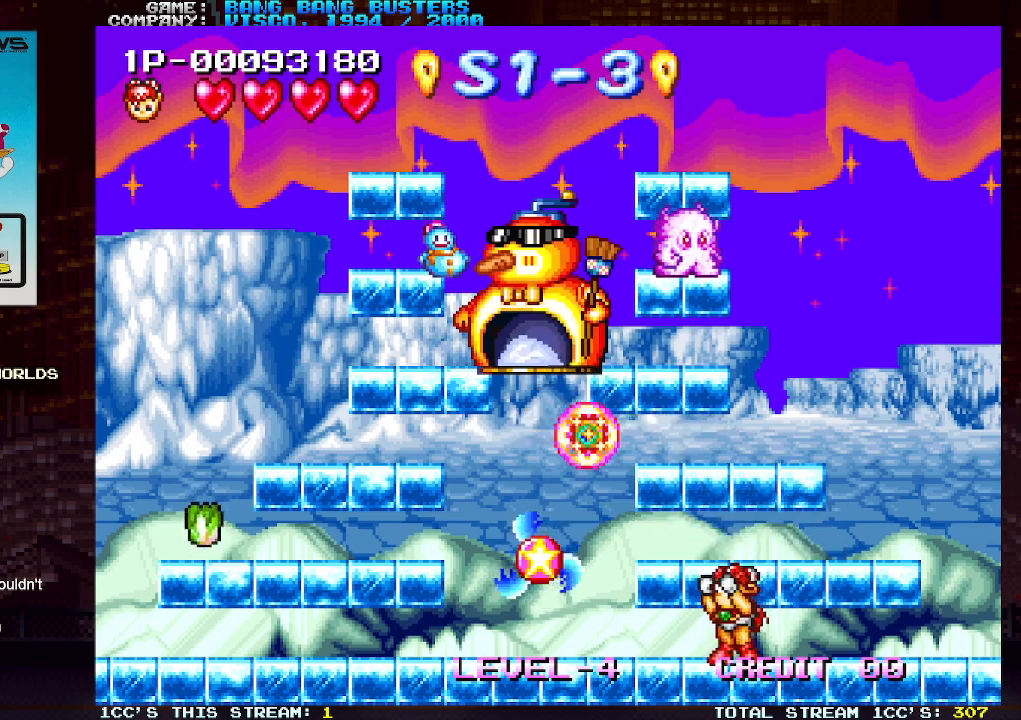
{"buttons": [], "left_stick": "center", "events": [[167, "TRIANGLE", "down"], [383, "TRIANGLE", "up"]]}
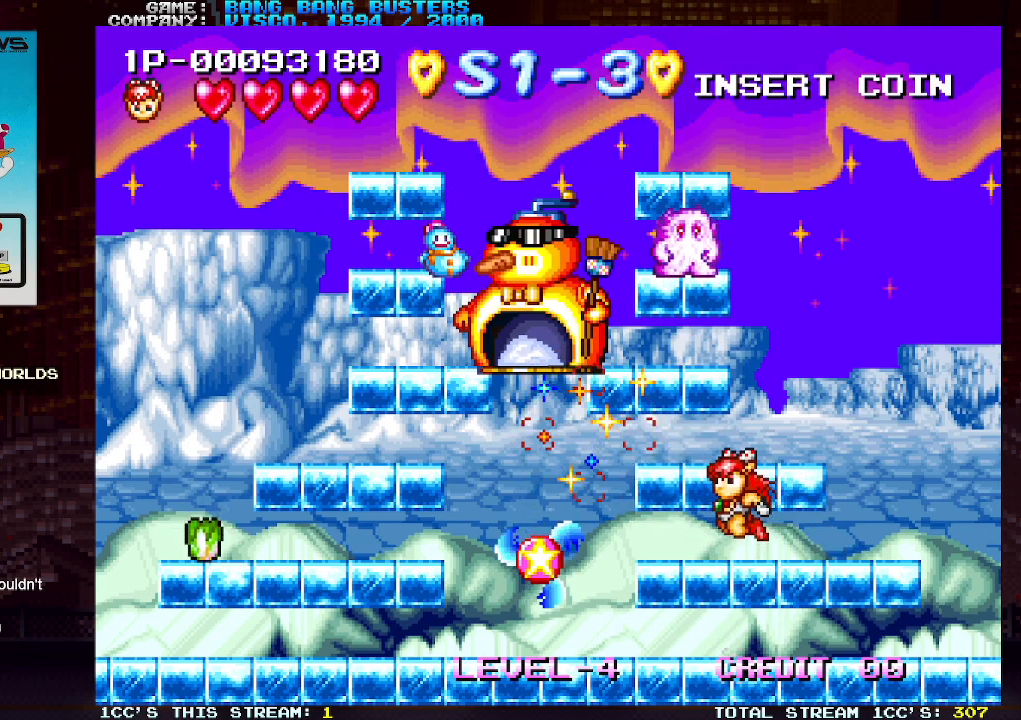
{"buttons": [], "left_stick": "center", "events": [[167, "TRIANGLE", "down"], [500, "TRIANGLE", "up"]]}
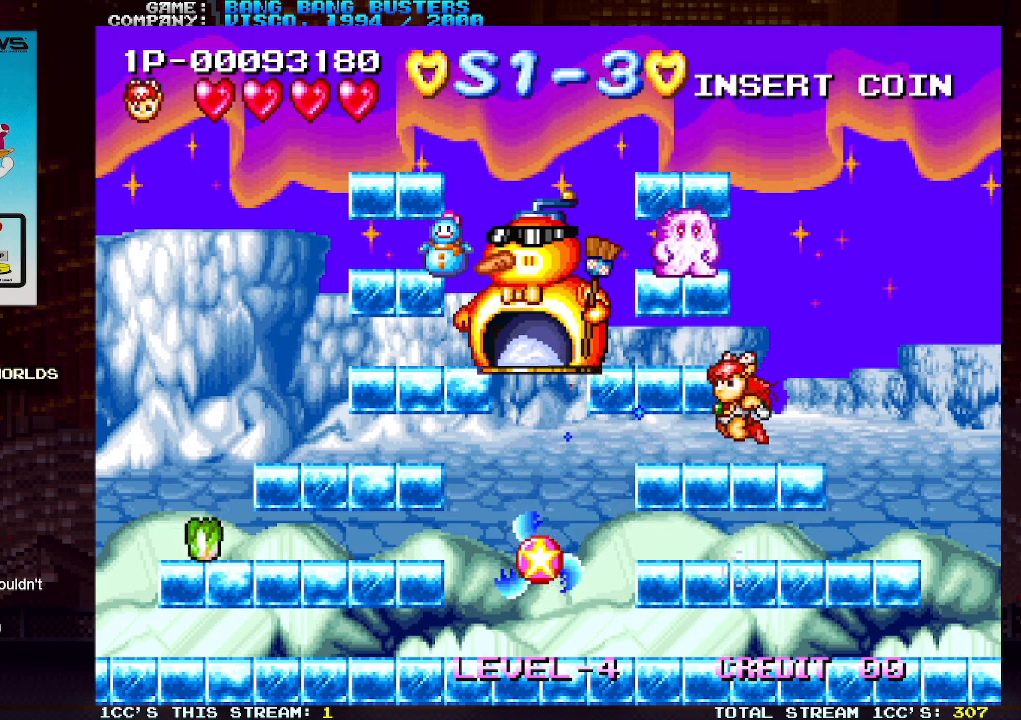
{"buttons": ["SQUARE"], "left_stick": "center", "events": [[233, "TRIANGLE", "down"], [383, "TRIANGLE", "up"], [417, "SQUARE", "down"]]}
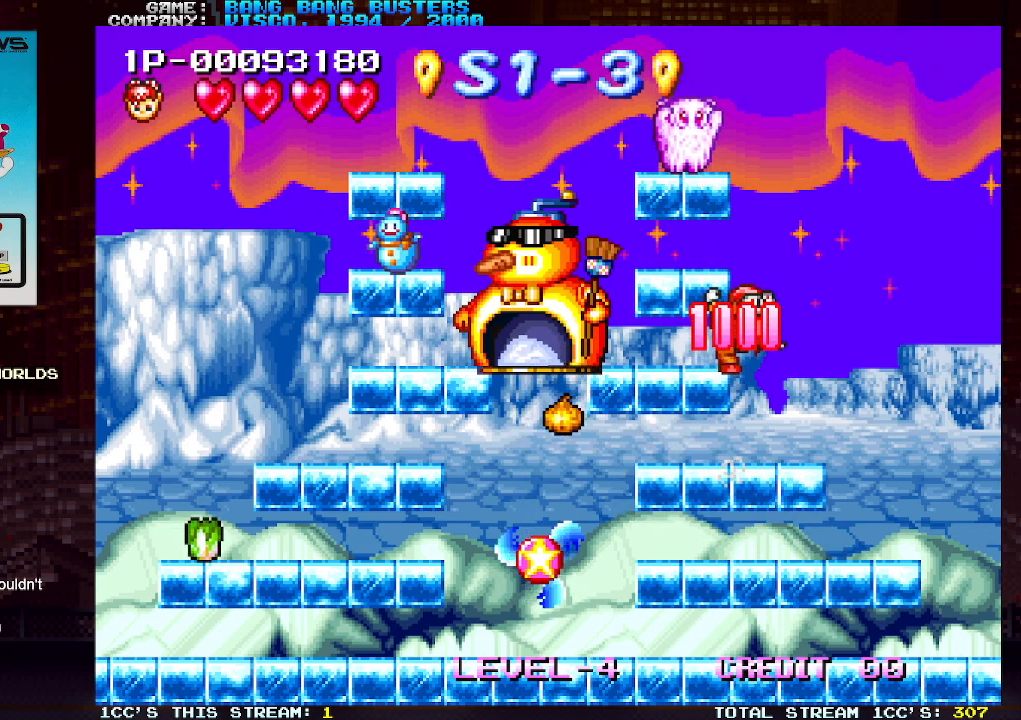
{"buttons": [], "left_stick": "center", "events": [[17, "SQUARE", "up"], [83, "SQUARE", "down"], [167, "SQUARE", "up"], [250, "SQUARE", "down"], [300, "left_stick", "left"], [317, "SQUARE", "up"], [400, "SQUARE", "down"], [417, "left_stick", "center"], [500, "SQUARE", "up"]]}
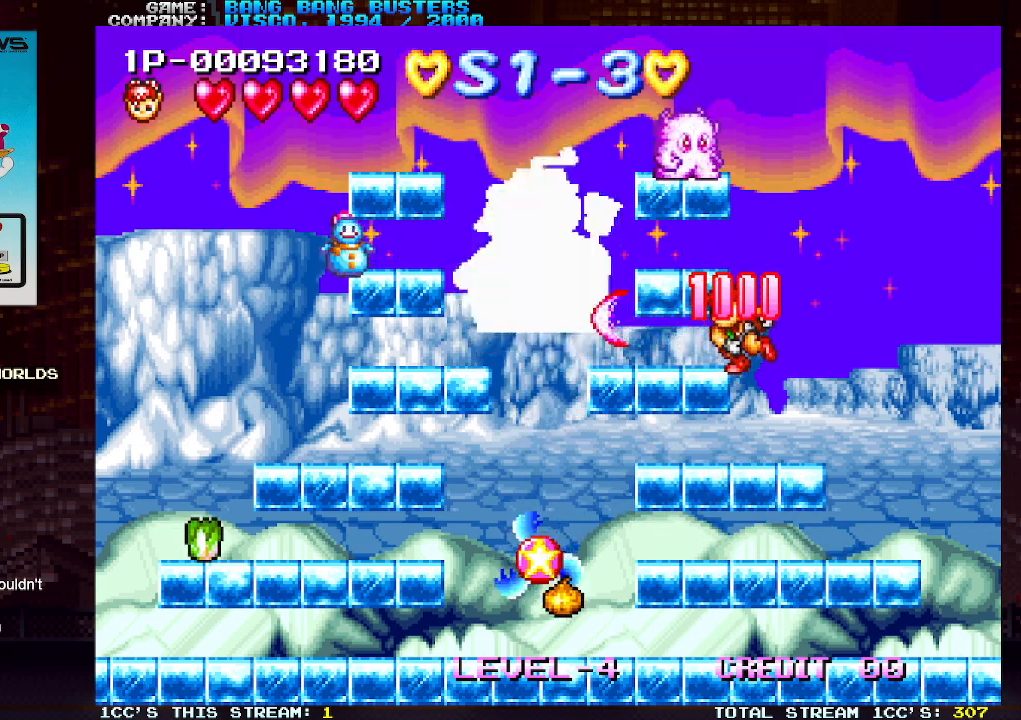
{"buttons": [], "left_stick": "center", "events": [[67, "SQUARE", "down"], [150, "SQUARE", "up"], [217, "SQUARE", "down"], [300, "SQUARE", "up"], [383, "SQUARE", "down"], [433, "SQUARE", "up"]]}
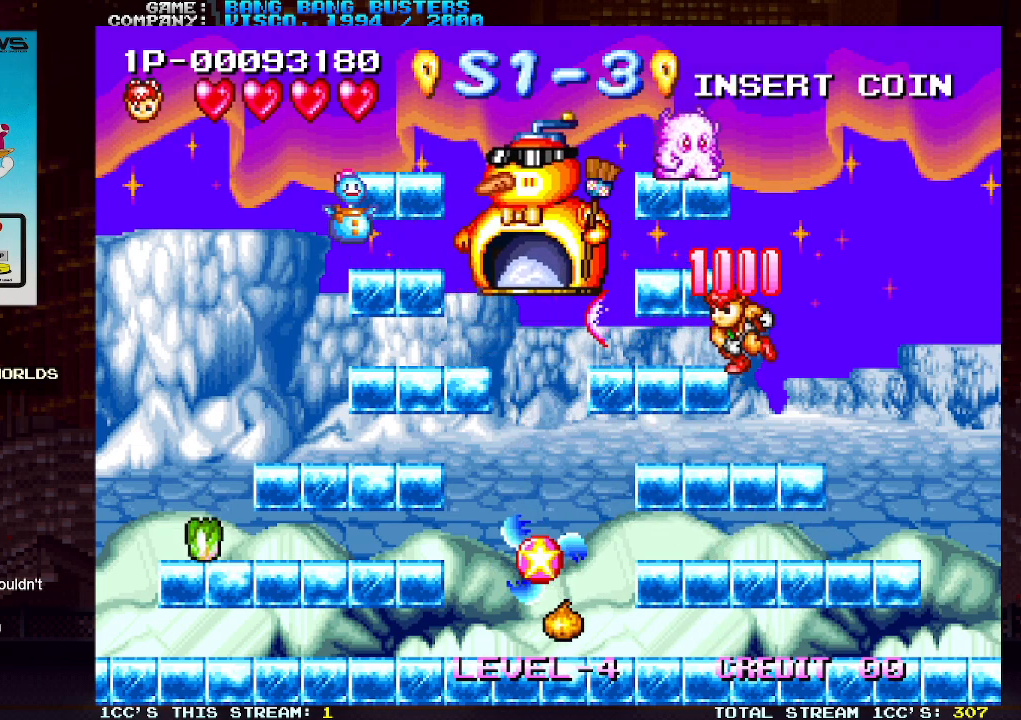
{"buttons": ["SQUARE"], "left_stick": "center", "events": [[183, "TRIANGLE", "down"], [300, "TRIANGLE", "up"], [333, "SQUARE", "down"], [433, "SQUARE", "up"], [500, "SQUARE", "down"]]}
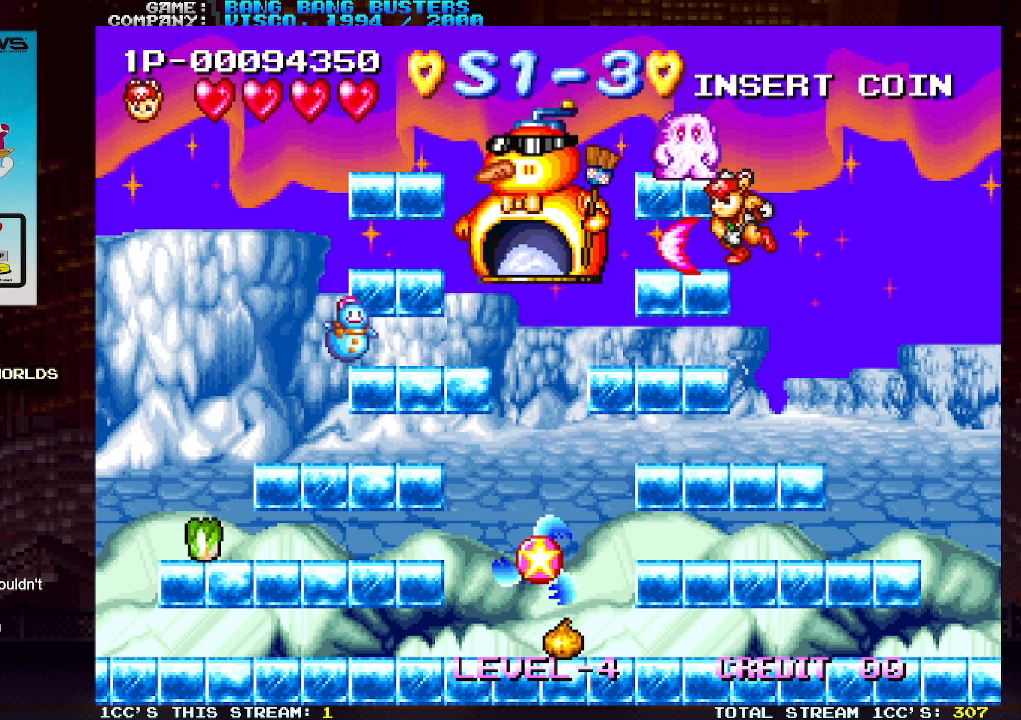
{"buttons": ["SQUARE"], "left_stick": "center", "events": [[83, "SQUARE", "up"], [167, "SQUARE", "down"], [233, "SQUARE", "up"], [317, "SQUARE", "down"], [400, "SQUARE", "up"], [450, "SQUARE", "down"]]}
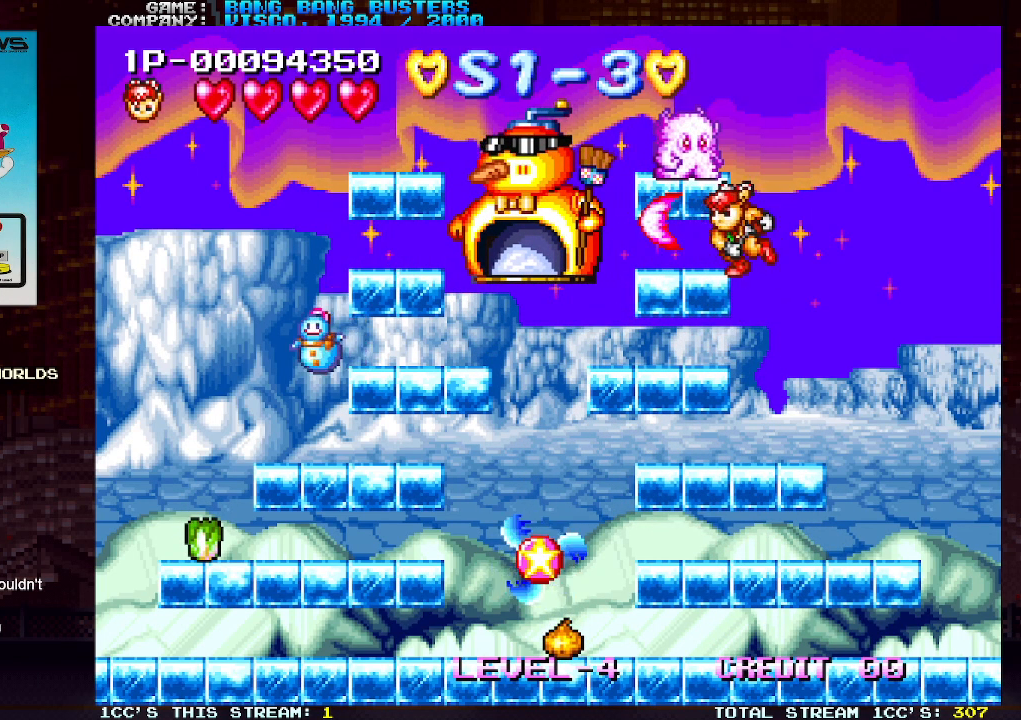
{"buttons": [], "left_stick": "center", "events": [[50, "SQUARE", "up"], [117, "SQUARE", "down"], [200, "SQUARE", "up"], [267, "SQUARE", "down"], [350, "SQUARE", "up"], [417, "SQUARE", "down"], [500, "SQUARE", "up"]]}
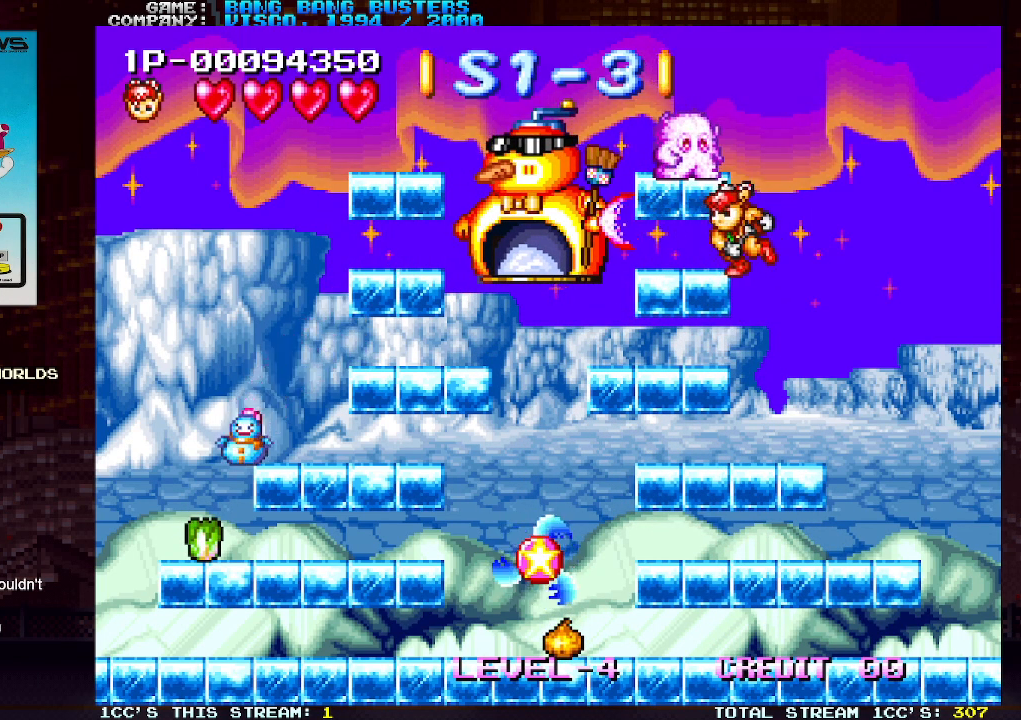
{"buttons": ["SQUARE"], "left_stick": "center", "events": [[67, "SQUARE", "down"], [150, "SQUARE", "up"], [200, "SQUARE", "down"], [300, "SQUARE", "up"], [350, "SQUARE", "down"], [433, "SQUARE", "up"], [500, "SQUARE", "down"]]}
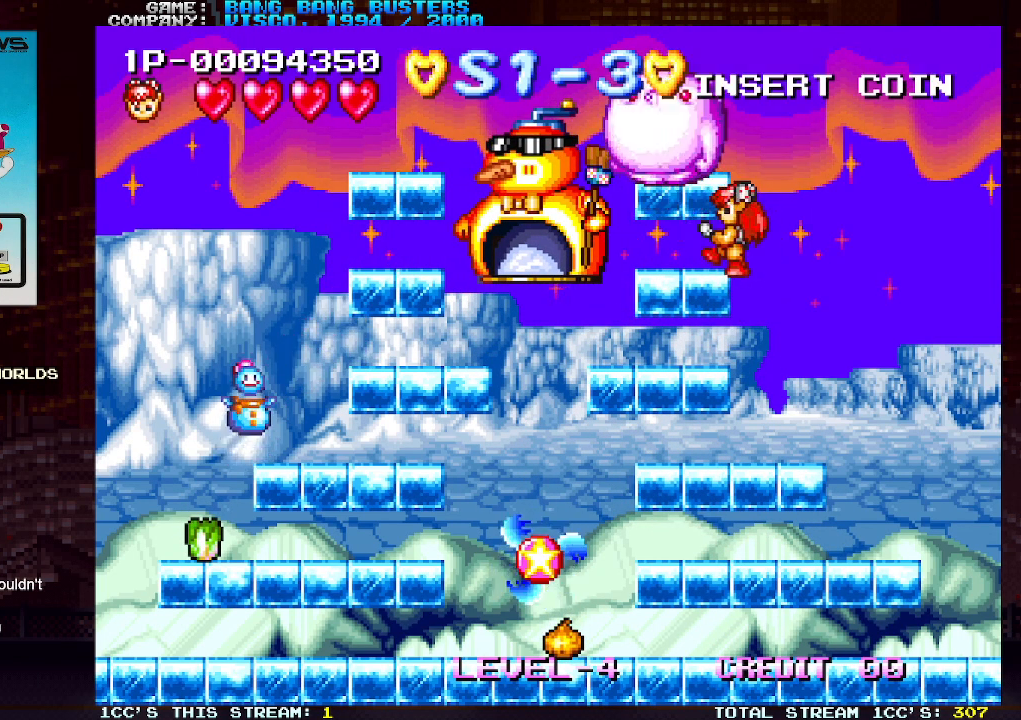
{"buttons": [], "left_stick": "left", "events": [[100, "SQUARE", "up"], [150, "SQUARE", "down"], [250, "SQUARE", "up"], [333, "SQUARE", "down"], [367, "SQUARE", "up"], [467, "left_stick", "left"]]}
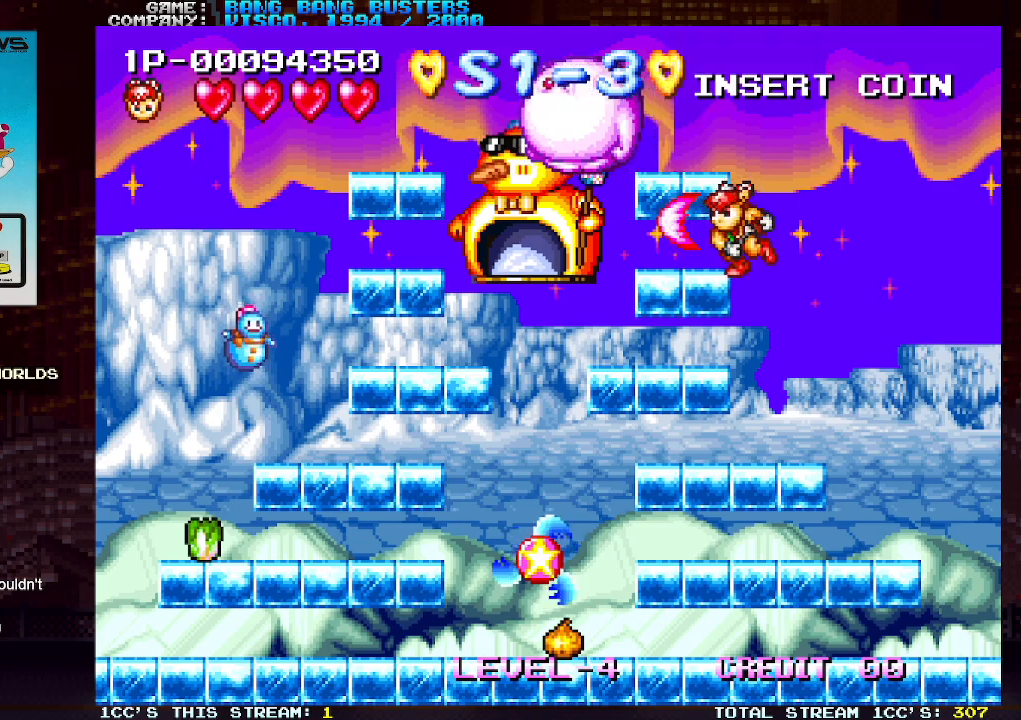
{"buttons": [], "left_stick": "center", "events": [[217, "SQUARE", "down"], [250, "left_stick", "center"], [300, "SQUARE", "up"], [383, "SQUARE", "down"], [450, "SQUARE", "up"]]}
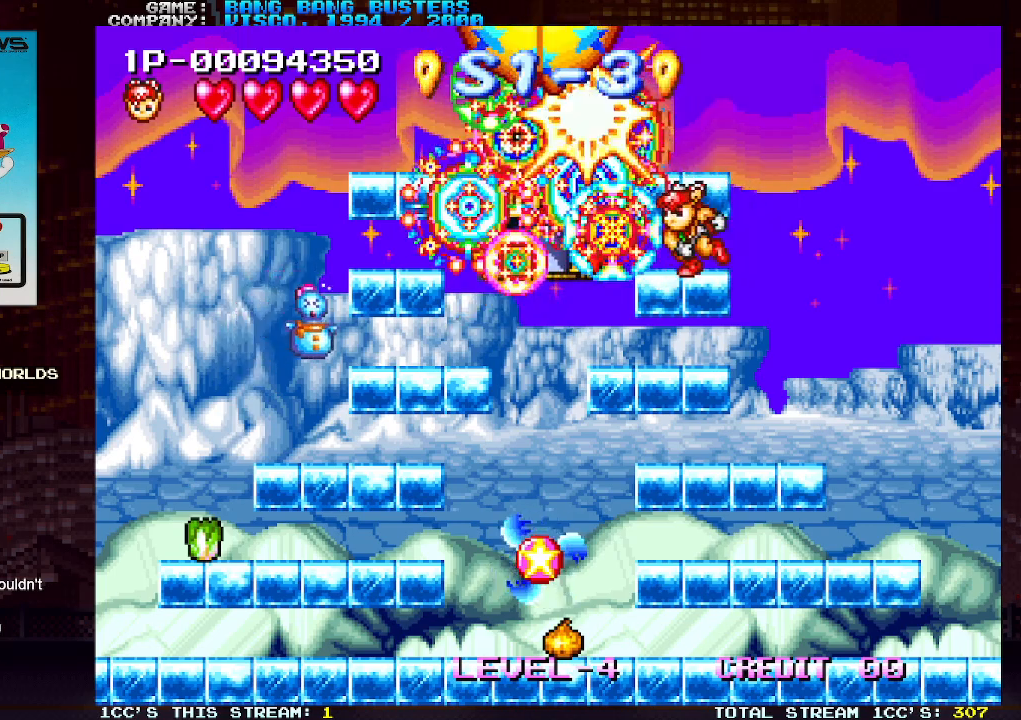
{"buttons": [], "left_stick": "left", "events": [[33, "SQUARE", "down"], [117, "SQUARE", "up"], [317, "left_stick", "left"]]}
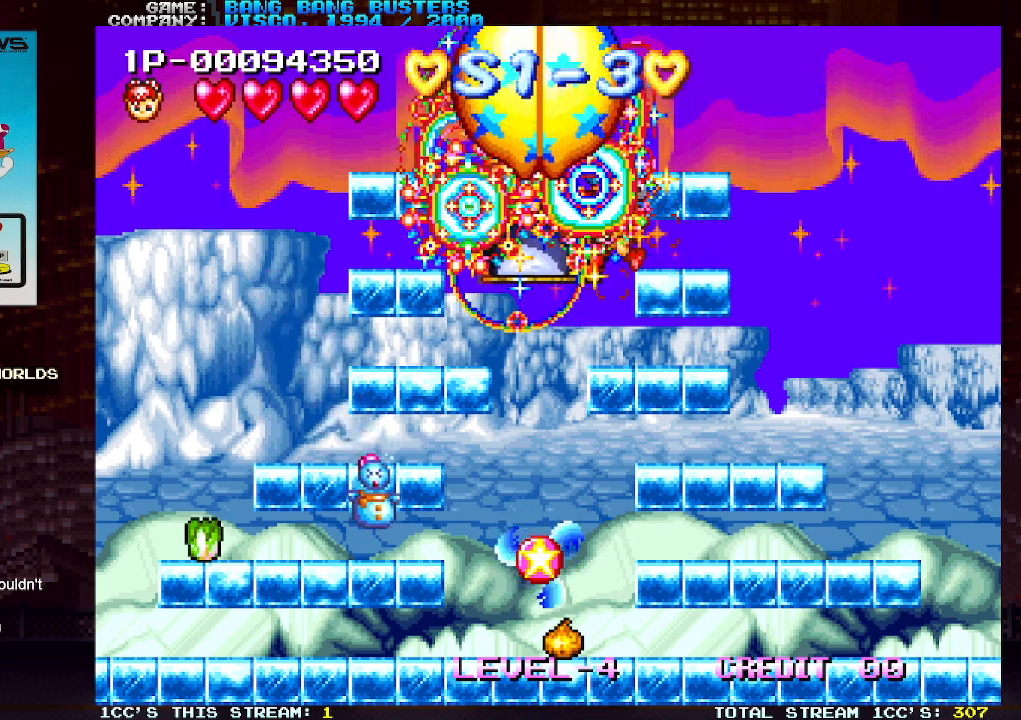
{"buttons": [], "left_stick": "left", "events": []}
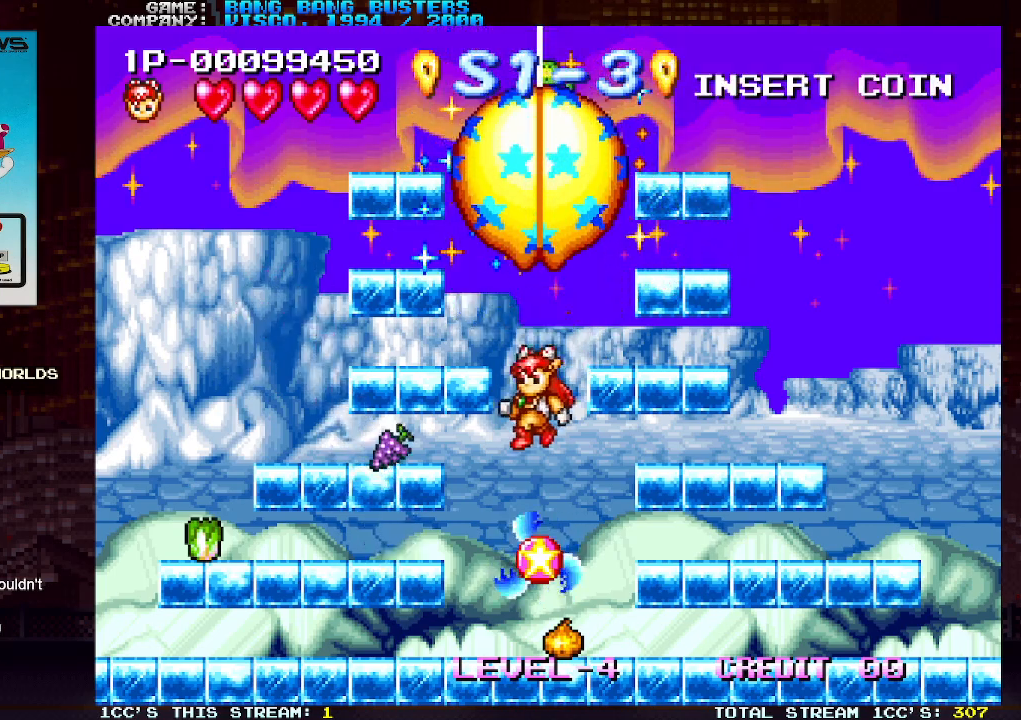
{"buttons": [], "left_stick": "center", "events": [[83, "left_stick", "center"], [350, "left_stick", "right"], [467, "left_stick", "center"]]}
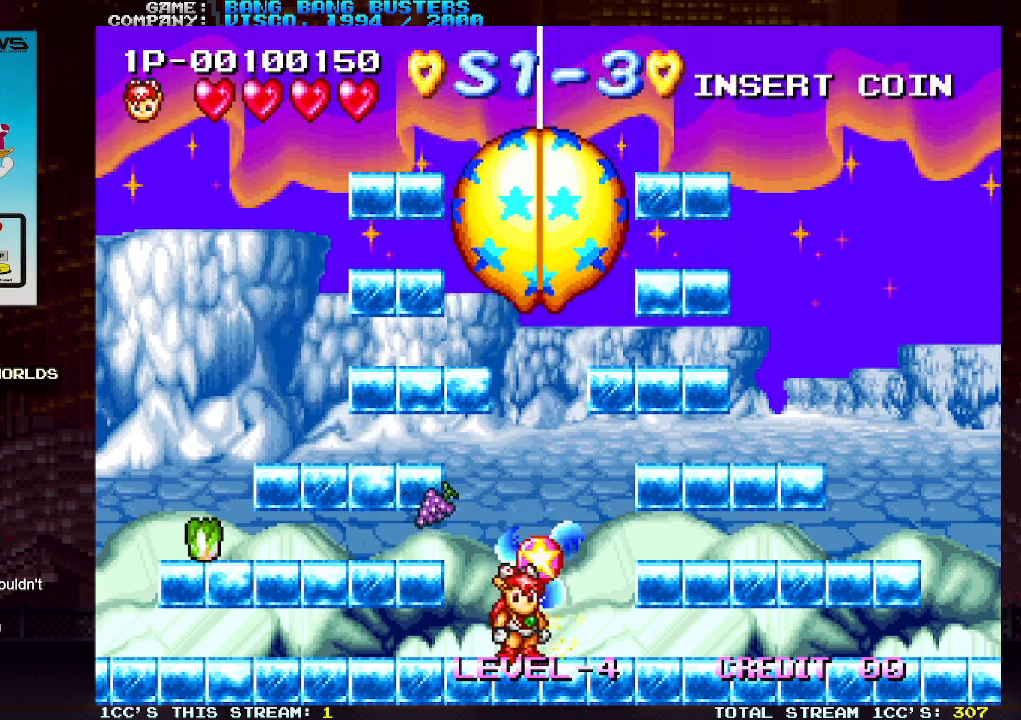
{"buttons": ["TRIANGLE"], "left_stick": "left", "events": [[17, "left_stick", "left"], [117, "TRIANGLE", "down"]]}
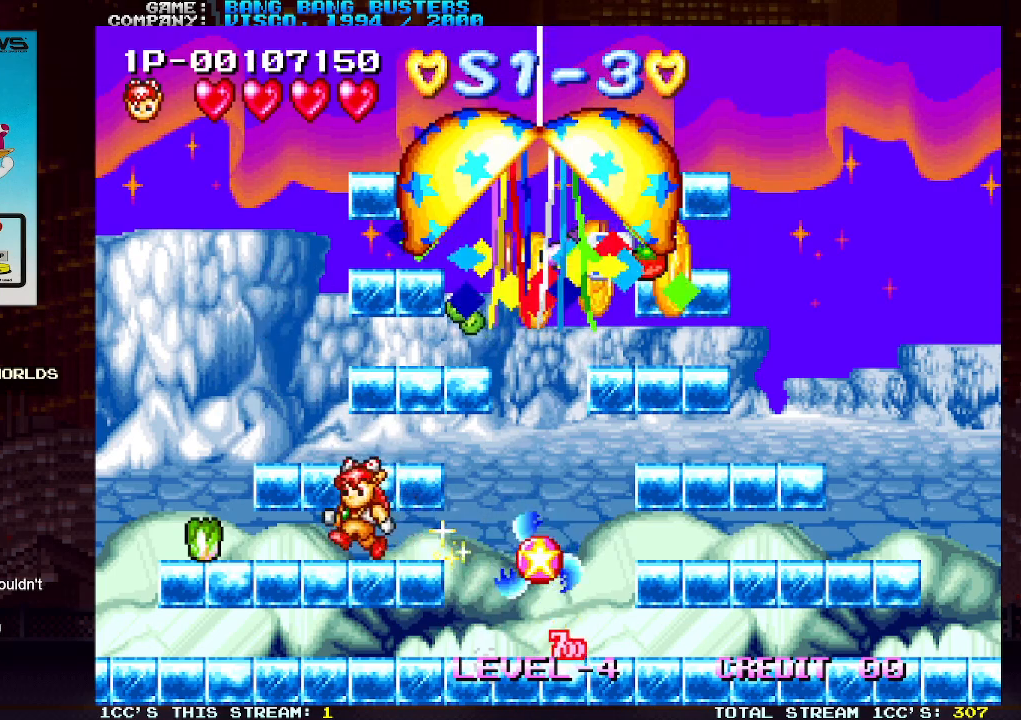
{"buttons": ["TRIANGLE"], "left_stick": "center", "events": [[17, "TRIANGLE", "up"], [83, "left_stick", "center"], [250, "TRIANGLE", "down"]]}
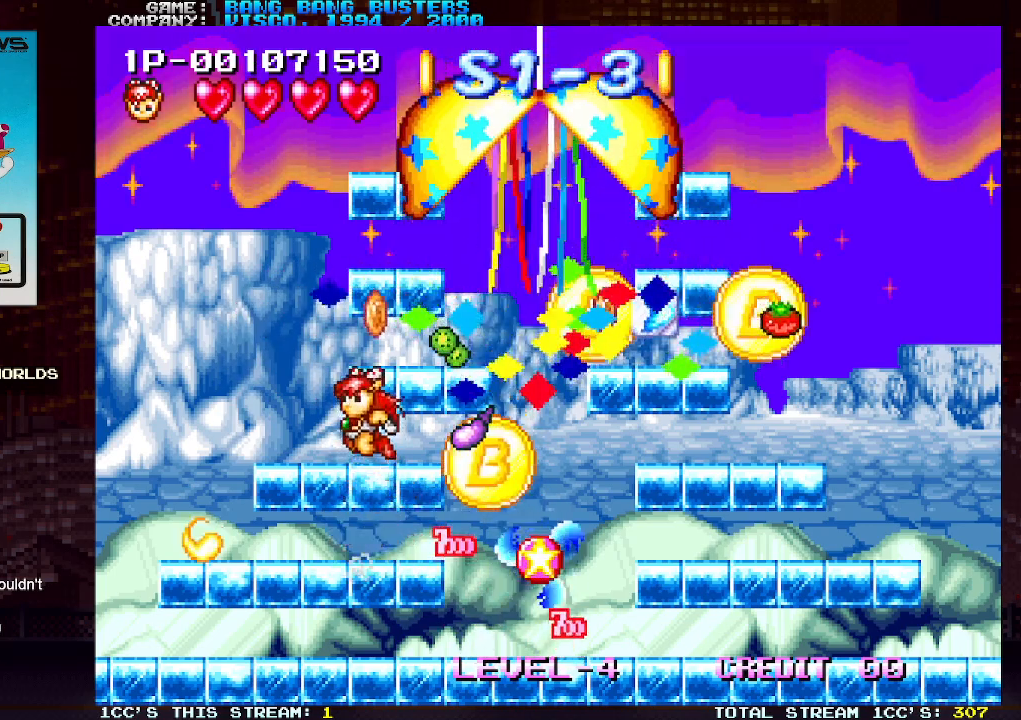
{"buttons": ["TRIANGLE"], "left_stick": "right", "events": [[50, "TRIANGLE", "up"], [283, "left_stick", "right"], [367, "left_stick", "center"], [417, "left_stick", "right"], [483, "TRIANGLE", "down"]]}
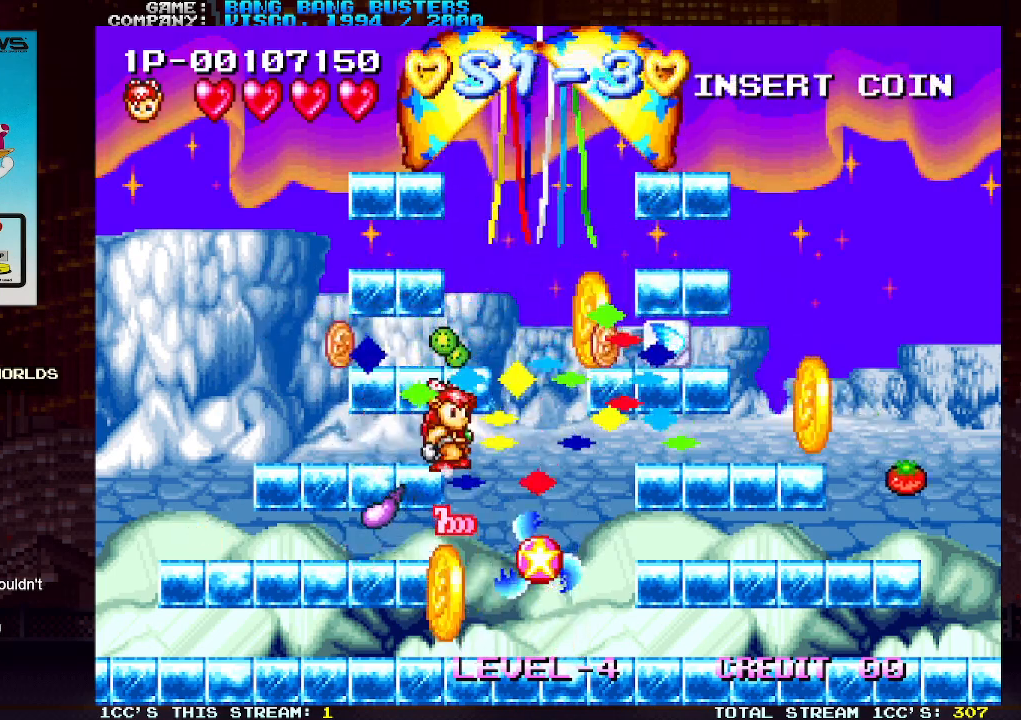
{"buttons": [], "left_stick": "right", "events": [[183, "TRIANGLE", "up"]]}
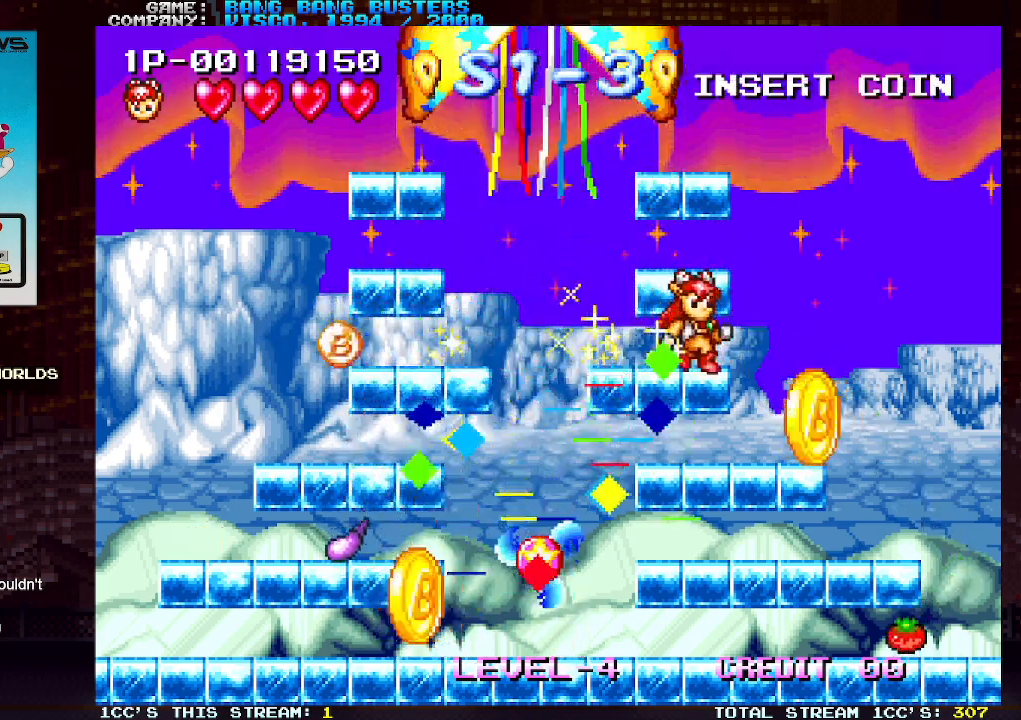
{"buttons": [], "left_stick": "right", "events": []}
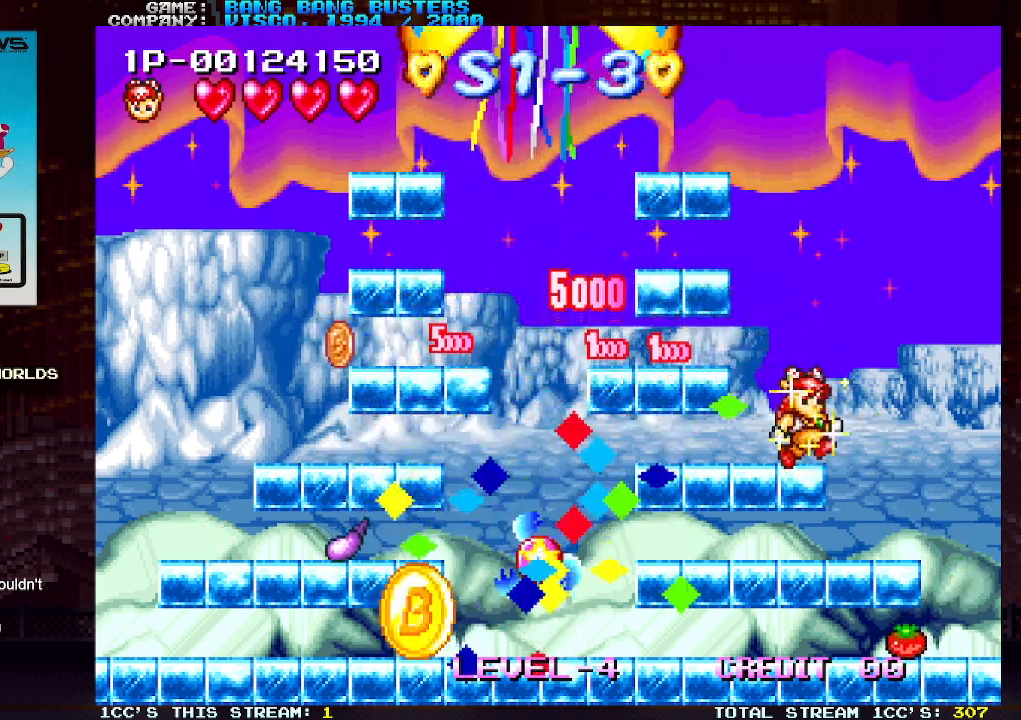
{"buttons": ["TRIANGLE"], "left_stick": "down", "events": [[367, "left_stick", "down"], [450, "TRIANGLE", "down"]]}
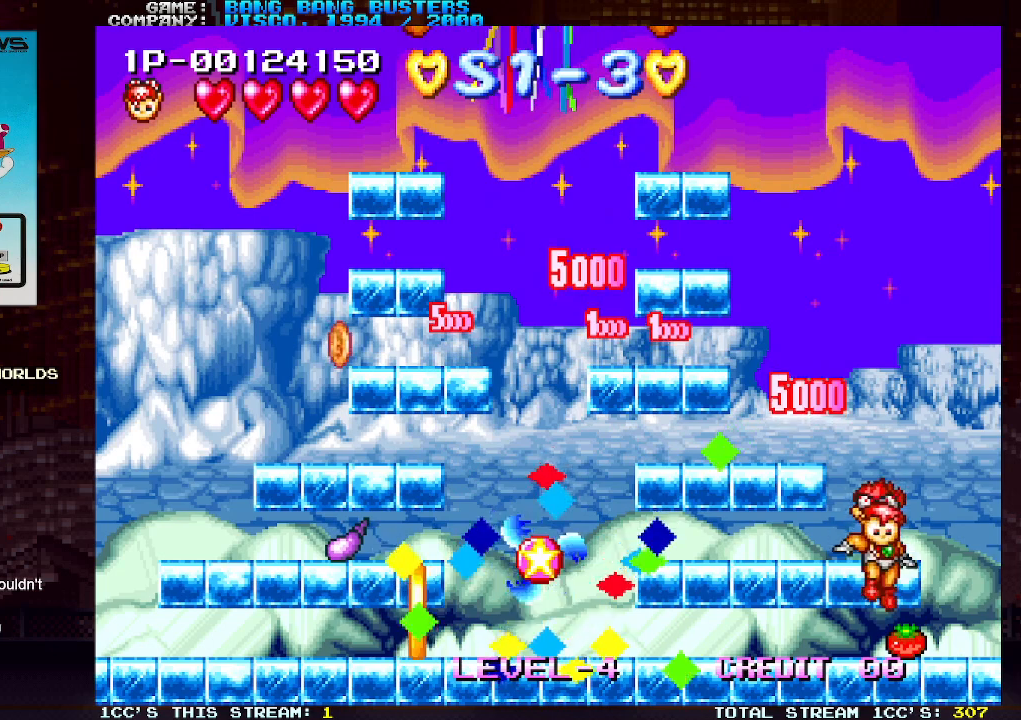
{"buttons": [], "left_stick": "left", "events": [[33, "TRIANGLE", "up"], [167, "left_stick", "center"], [233, "left_stick", "left"], [317, "left_stick", "center"], [383, "left_stick", "left"]]}
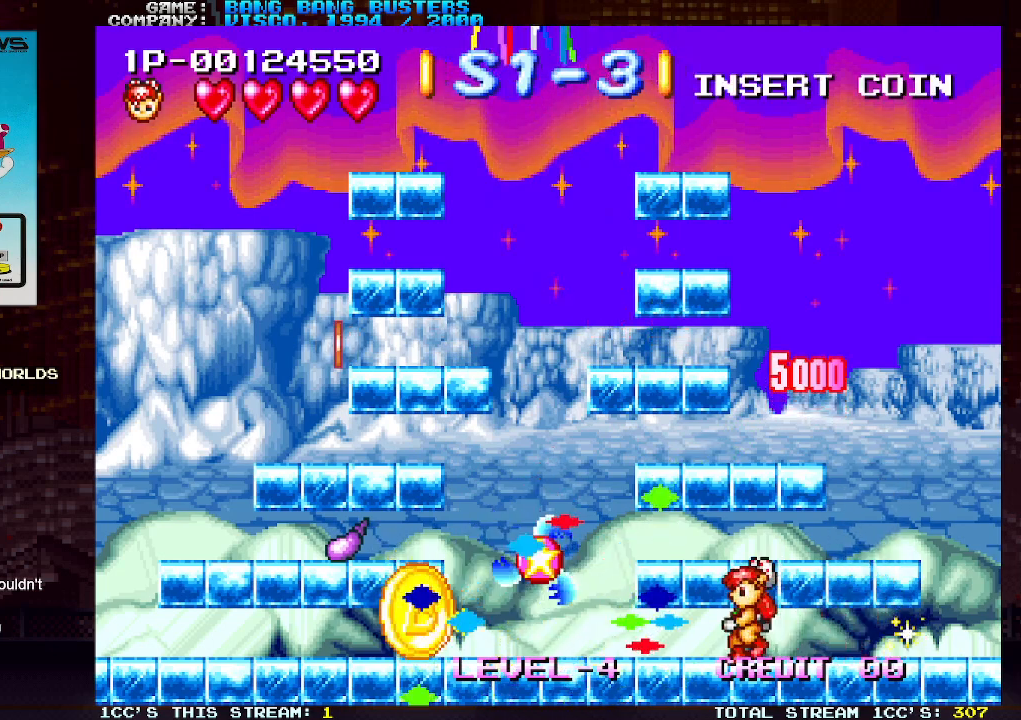
{"buttons": ["TRIANGLE"], "left_stick": "left", "events": [[483, "TRIANGLE", "down"]]}
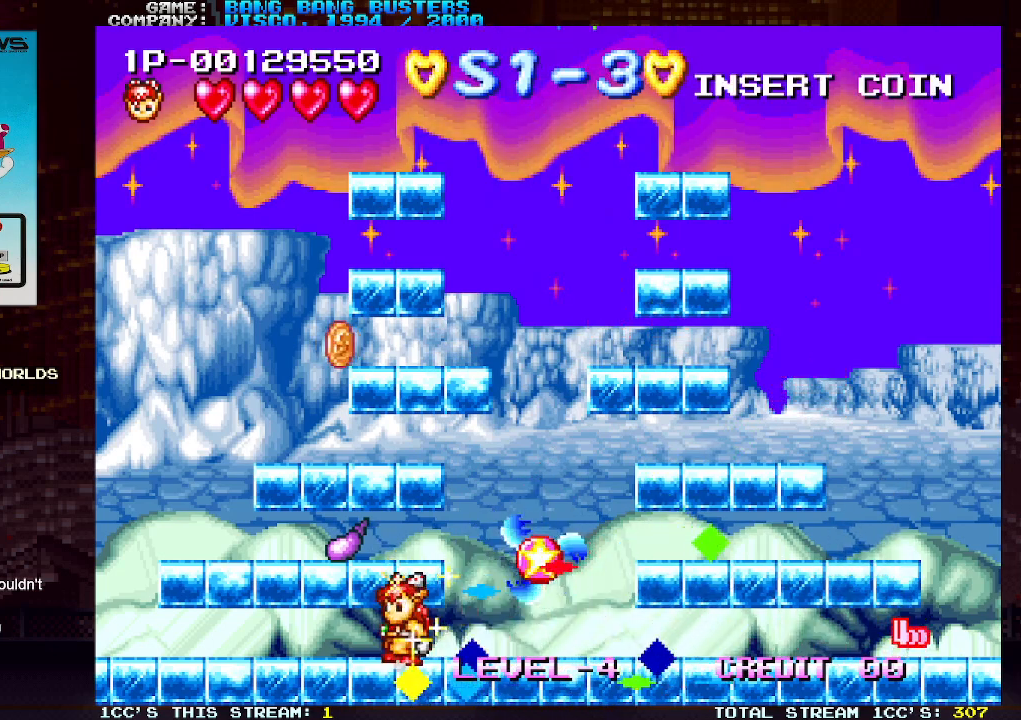
{"buttons": [], "left_stick": "center", "events": [[217, "TRIANGLE", "up"], [433, "left_stick", "center"]]}
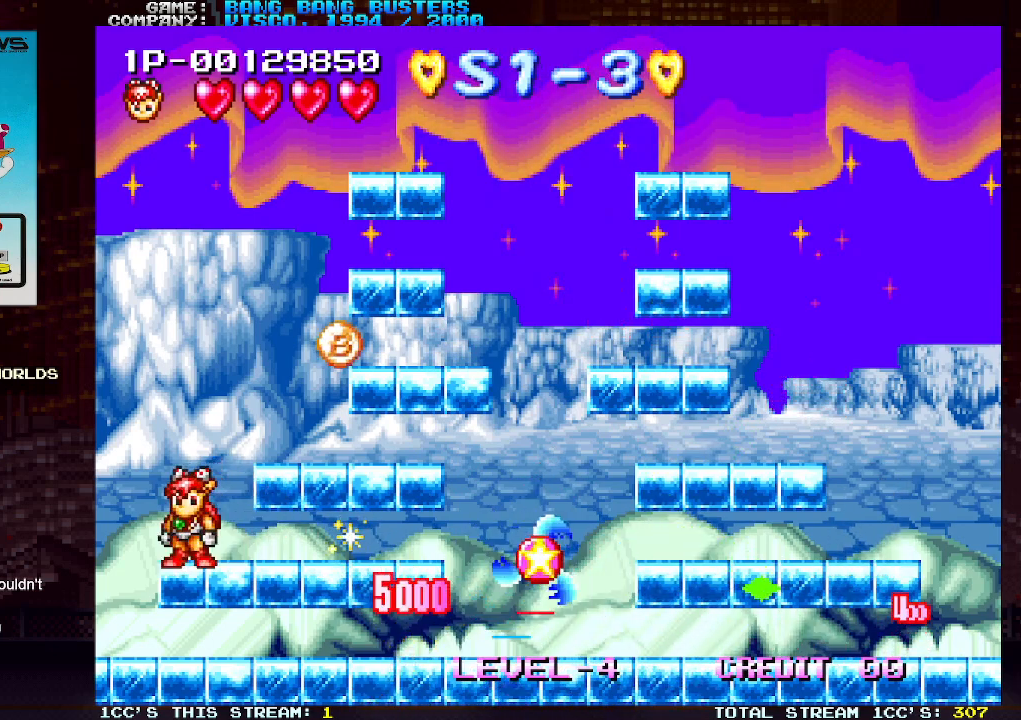
{"buttons": [], "left_stick": "right", "events": [[50, "TRIANGLE", "down"], [117, "left_stick", "right"], [417, "TRIANGLE", "up"]]}
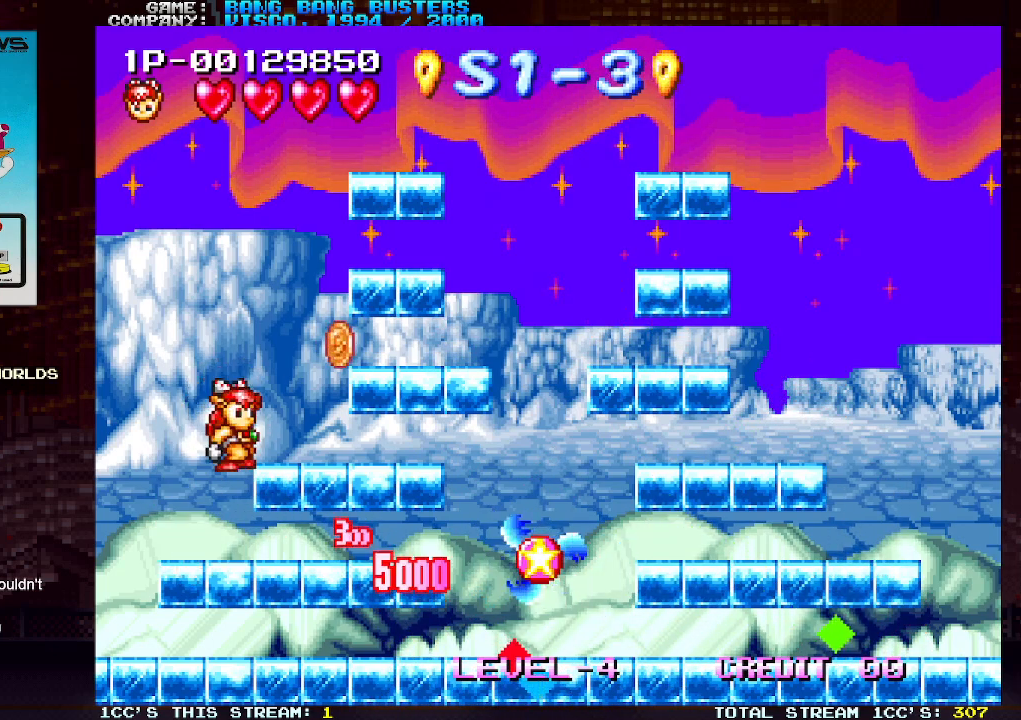
{"buttons": ["TRIANGLE"], "left_stick": "right", "events": [[183, "TRIANGLE", "down"]]}
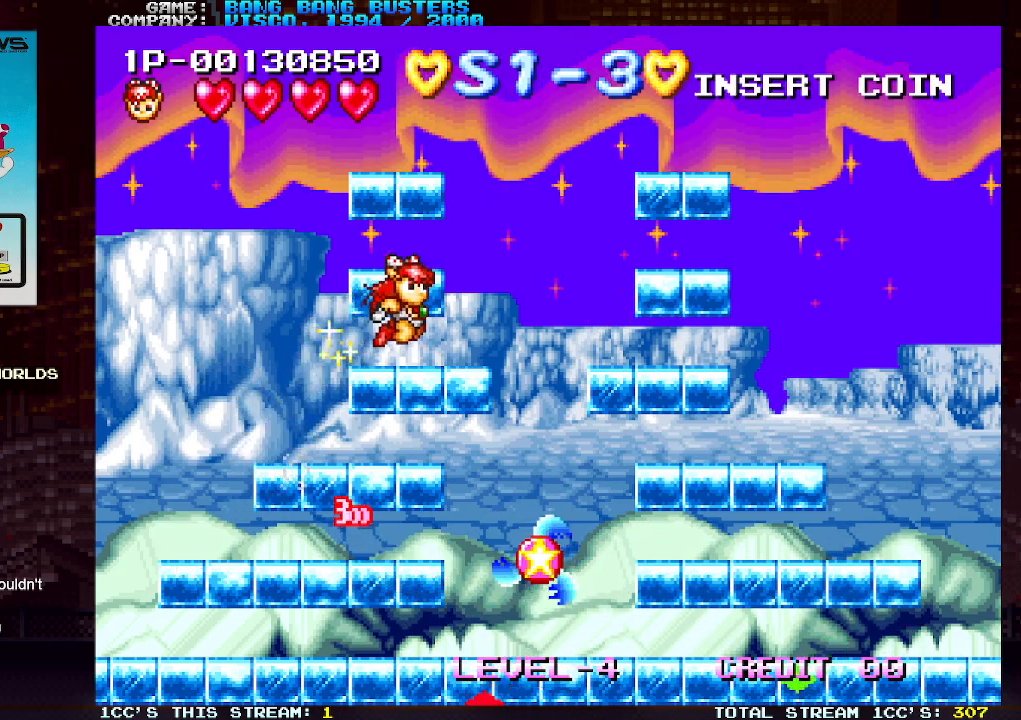
{"buttons": ["TRIANGLE"], "left_stick": "right", "events": [[33, "TRIANGLE", "up"], [250, "TRIANGLE", "down"]]}
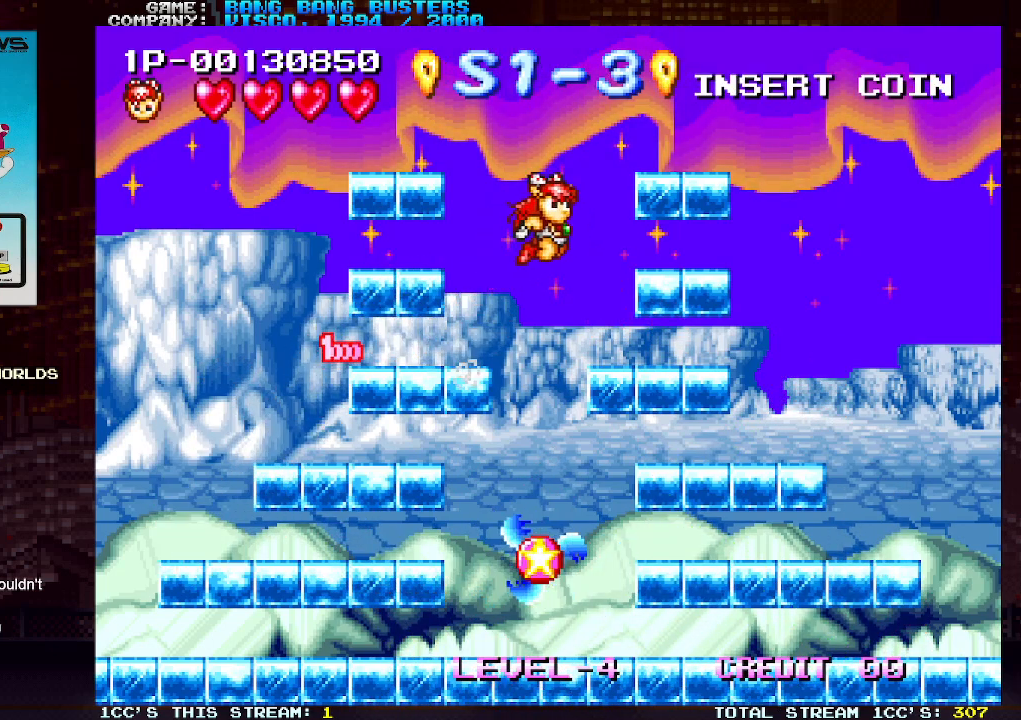
{"buttons": [], "left_stick": "right", "events": [[267, "TRIANGLE", "up"]]}
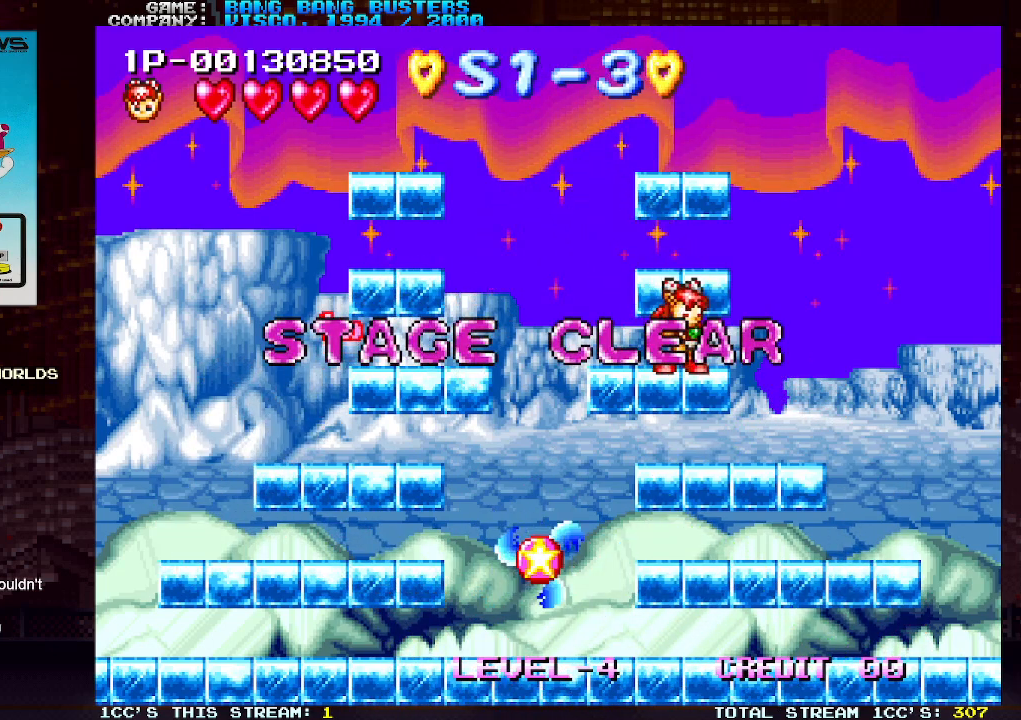
{"buttons": [], "left_stick": "center", "events": [[117, "left_stick", "center"], [133, "TRIANGLE", "down"], [167, "SQUARE", "down"], [217, "TRIANGLE", "up"], [233, "SQUARE", "up"]]}